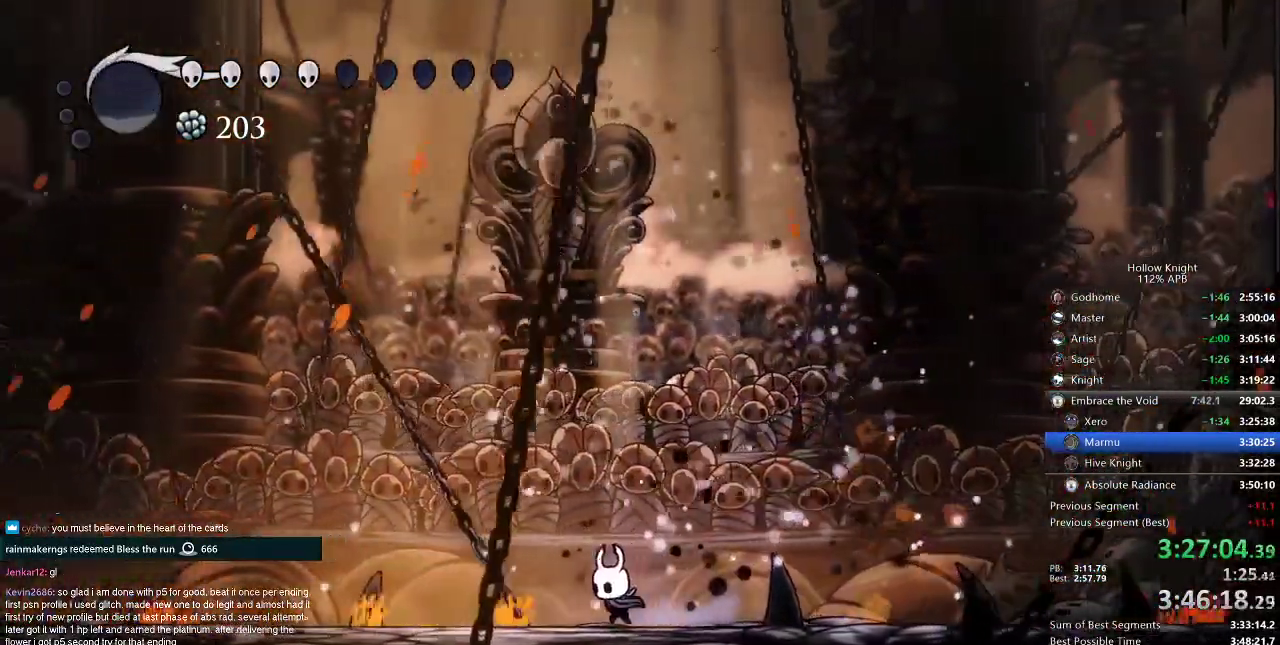
Gameplay with keyboard; each line is a JSON object with the keys held at the frame after it. "events" lists presses ("down") and releases ("up") of "cdash", "dash", "dnail", "down", "heal", "inv", "jump", "left", "nail", "right", "spell" and "up" between this image and that frame as [ms after this image, input, new state], when the widget could be followed in between. No other keys are recorded. Mouse input is not recorded. Key names are as the overlay labels them; some are game actions (e.g. jump) rather than physical keys.
{"keys": [], "events": [[367, "left", "up"]]}
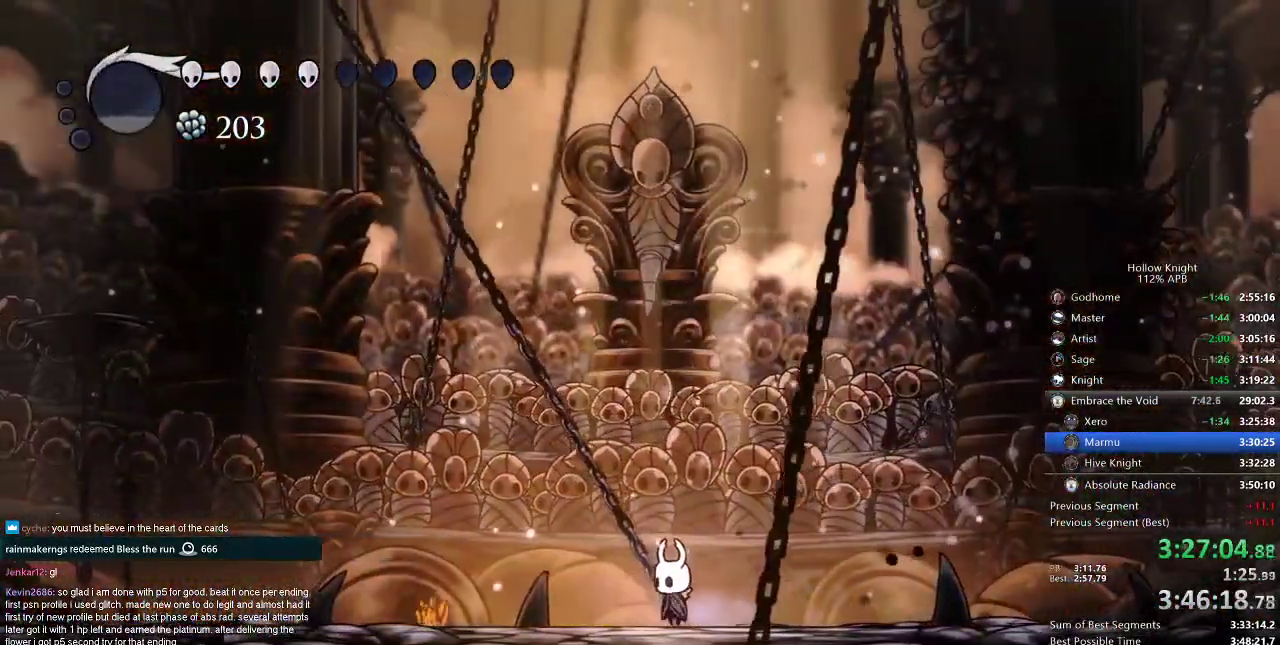
{"keys": [], "events": []}
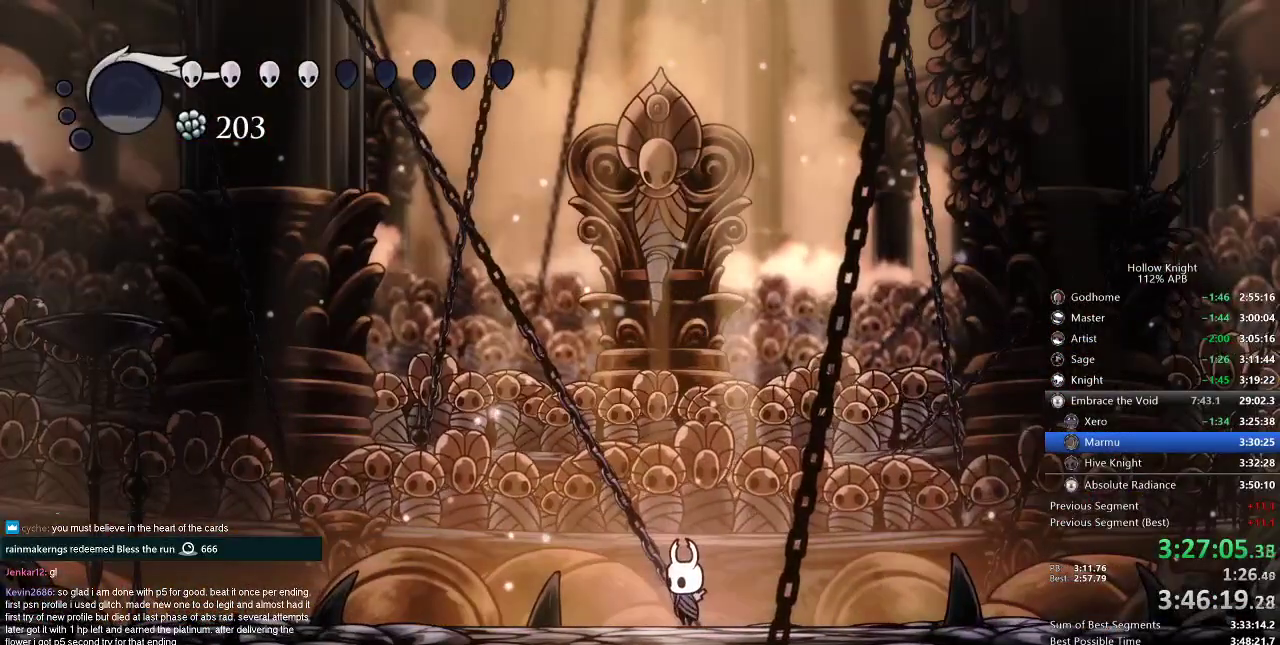
{"keys": [], "events": []}
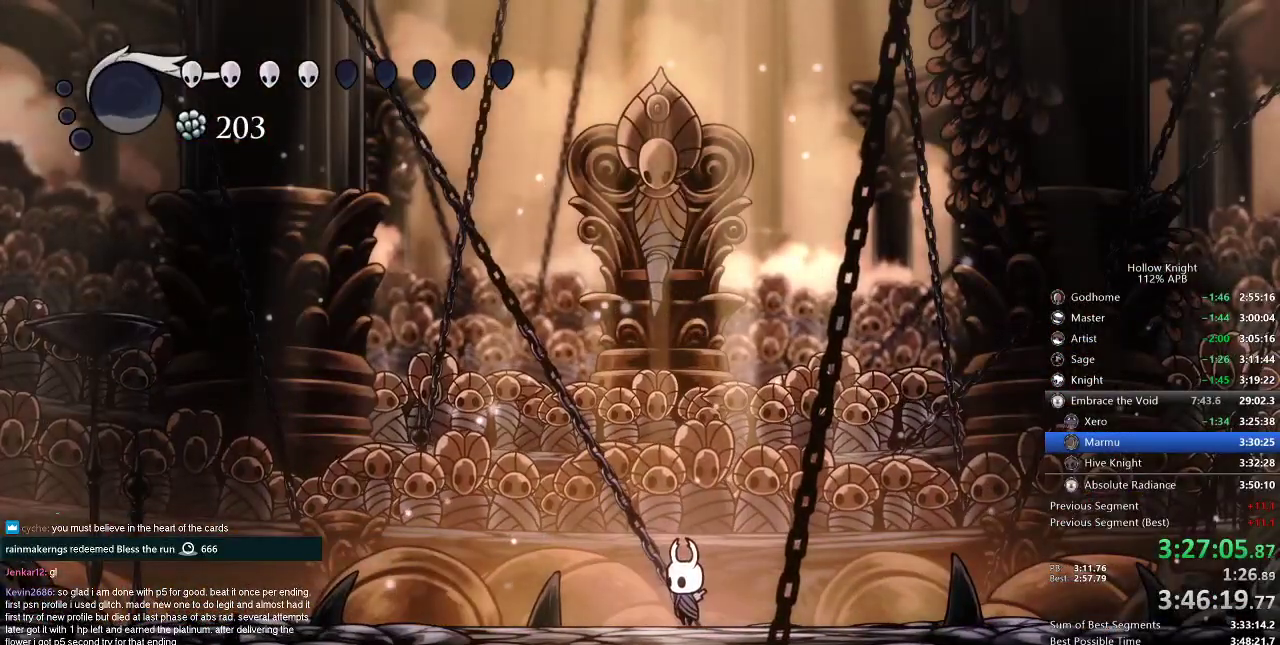
{"keys": [], "events": []}
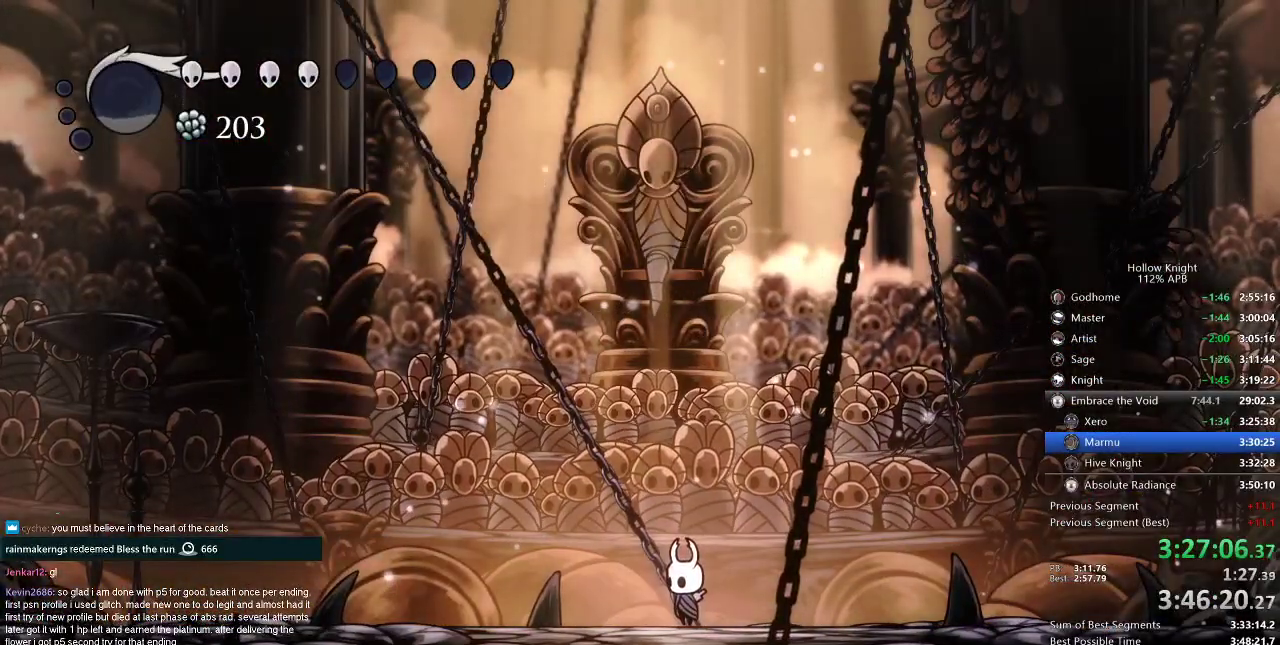
{"keys": [], "events": []}
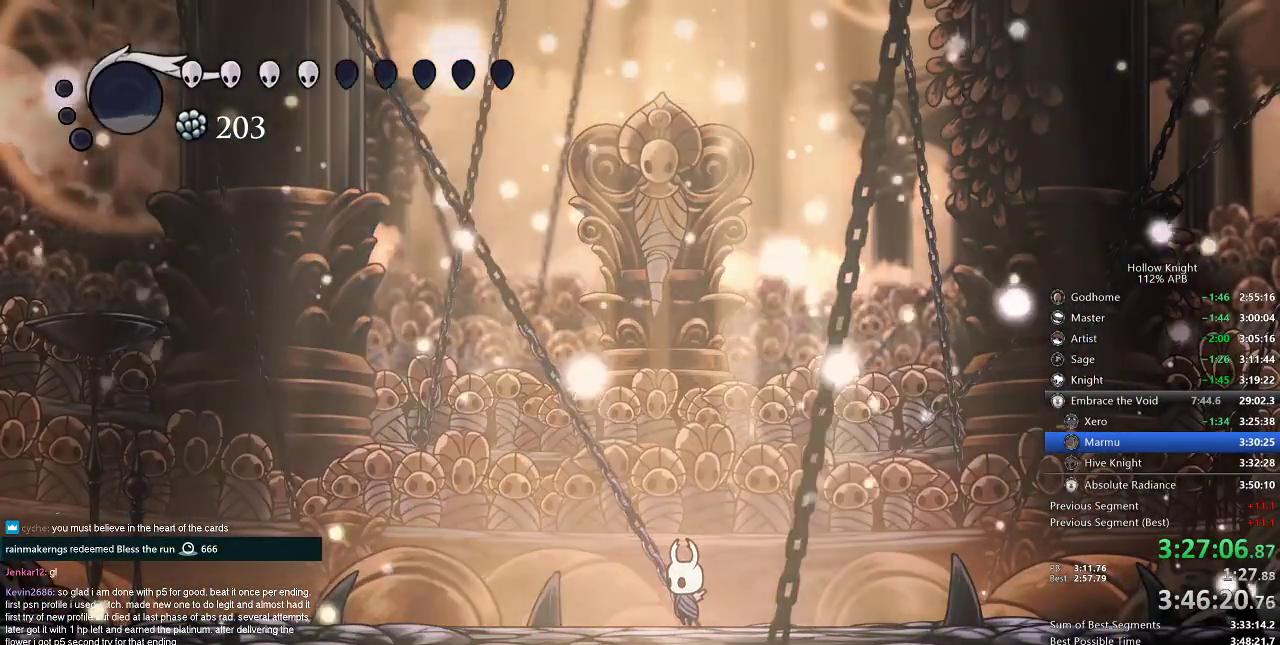
{"keys": [], "events": []}
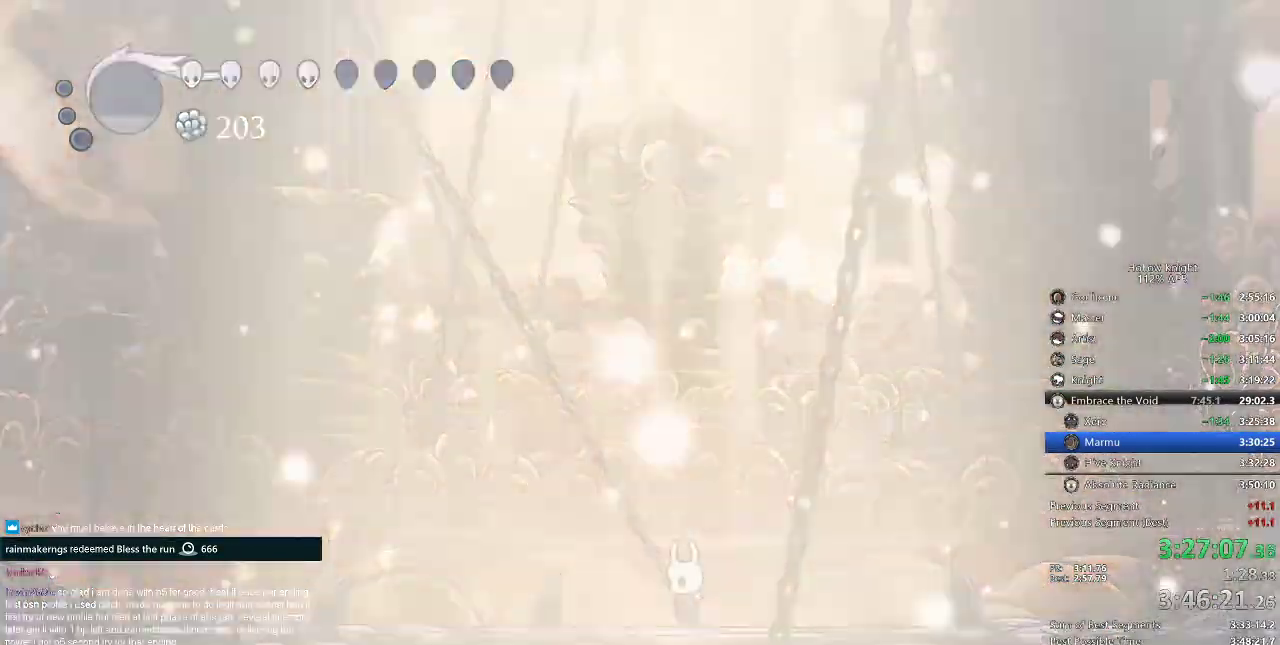
{"keys": [], "events": []}
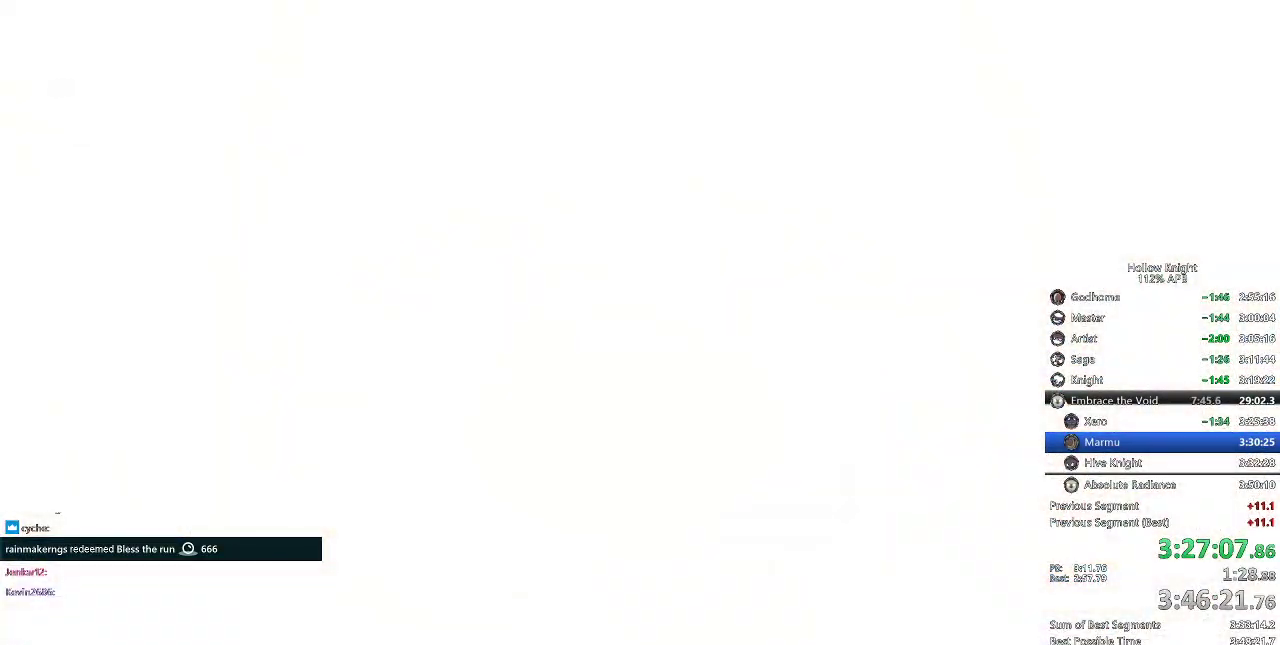
{"keys": [], "events": []}
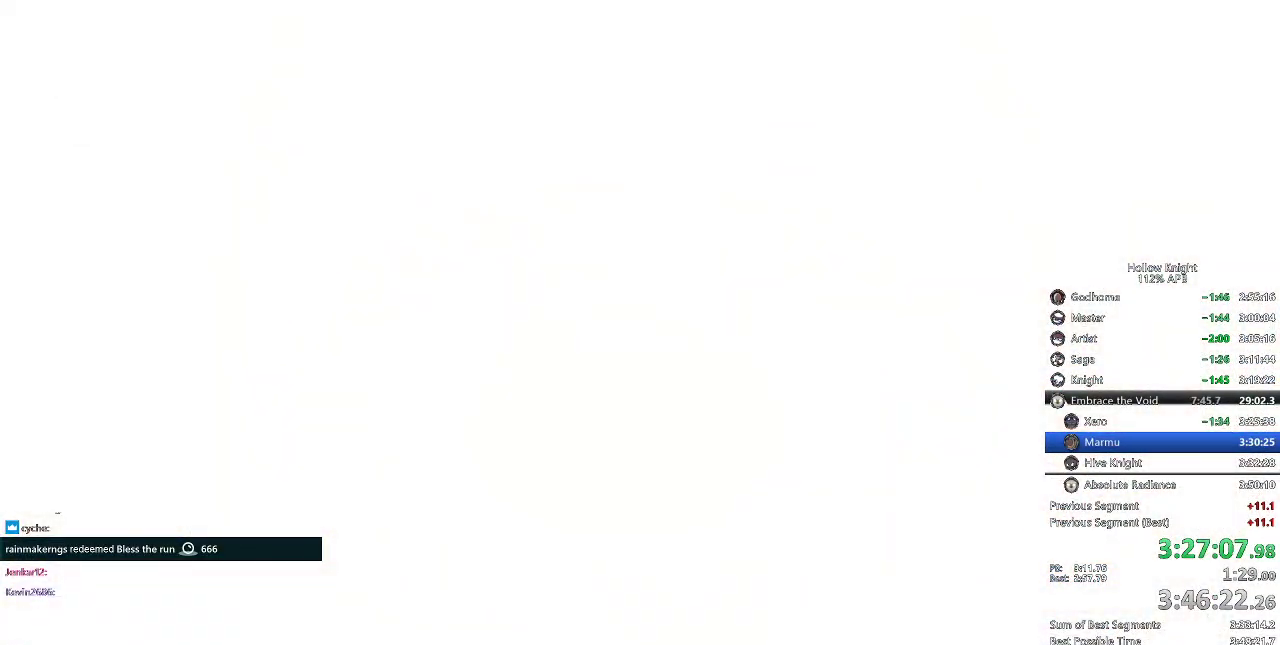
{"keys": ["right"], "events": [[200, "down", "down"], [250, "right", "down"], [300, "down", "up"], [384, "left", "down"], [384, "right", "up"], [451, "down", "down"], [501, "down", "up"], [501, "left", "up"], [501, "right", "down"]]}
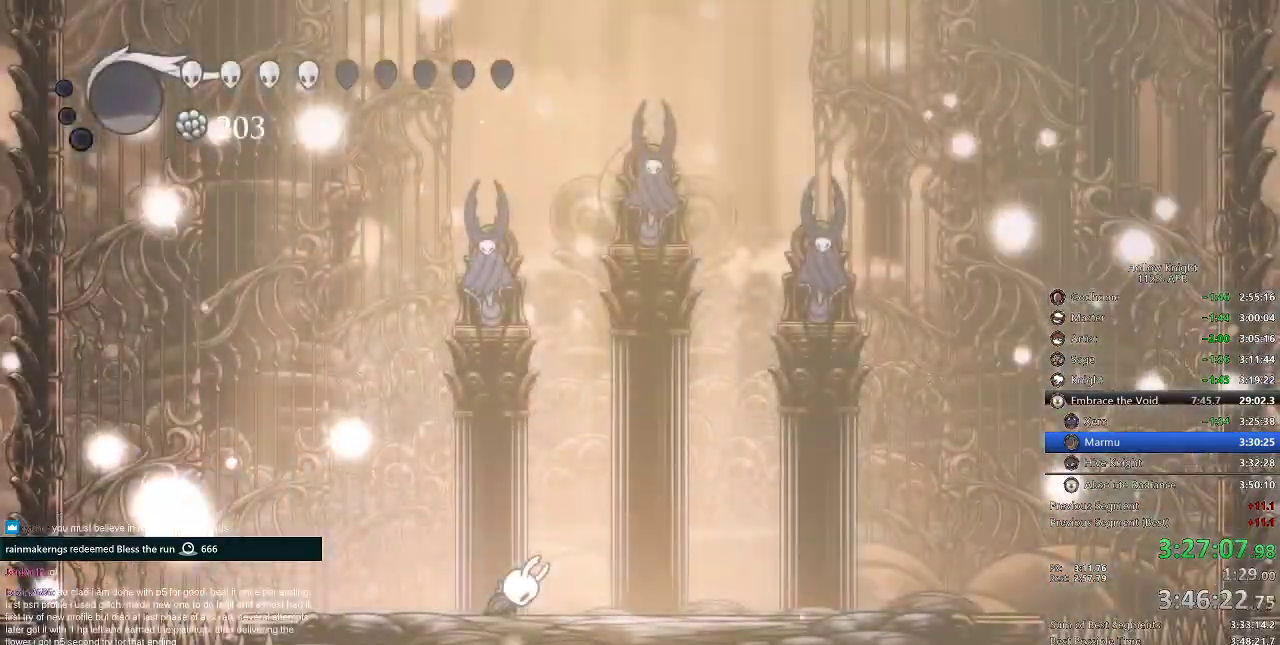
{"keys": [], "events": [[100, "right", "up"], [183, "right", "down"], [283, "right", "up"]]}
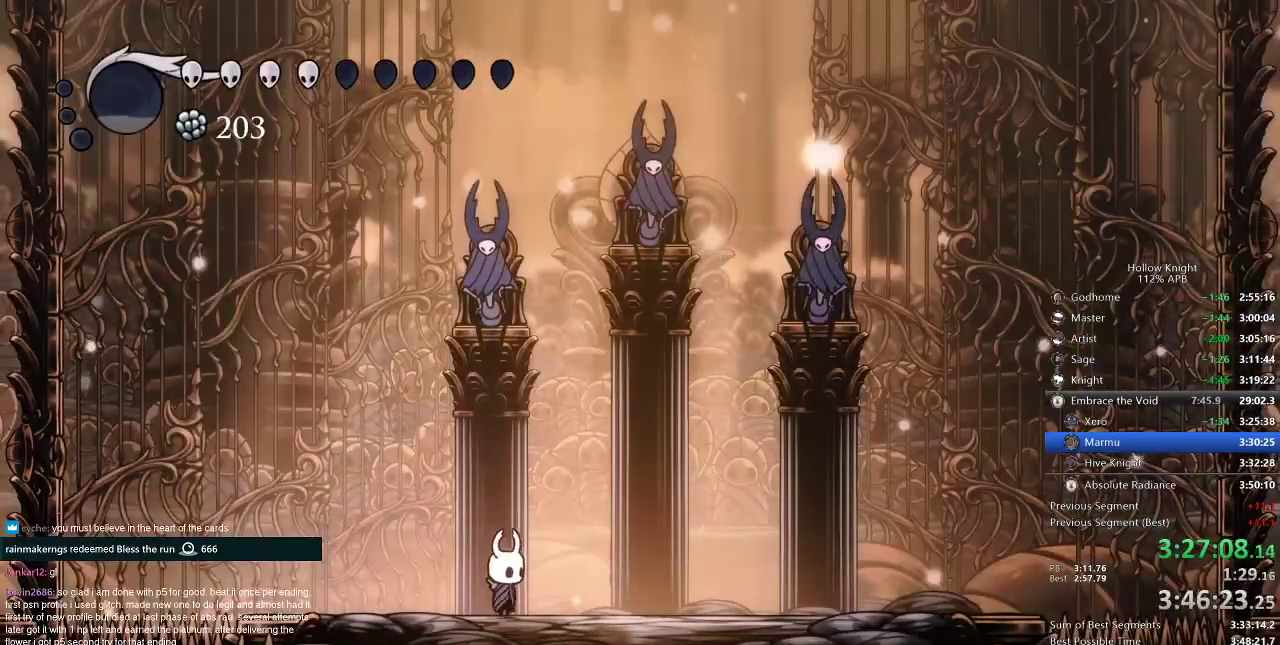
{"keys": ["right"], "events": [[184, "dash", "down"], [184, "right", "down"], [300, "dash", "up"], [400, "left", "down"], [400, "right", "up"], [501, "left", "up"], [501, "right", "down"]]}
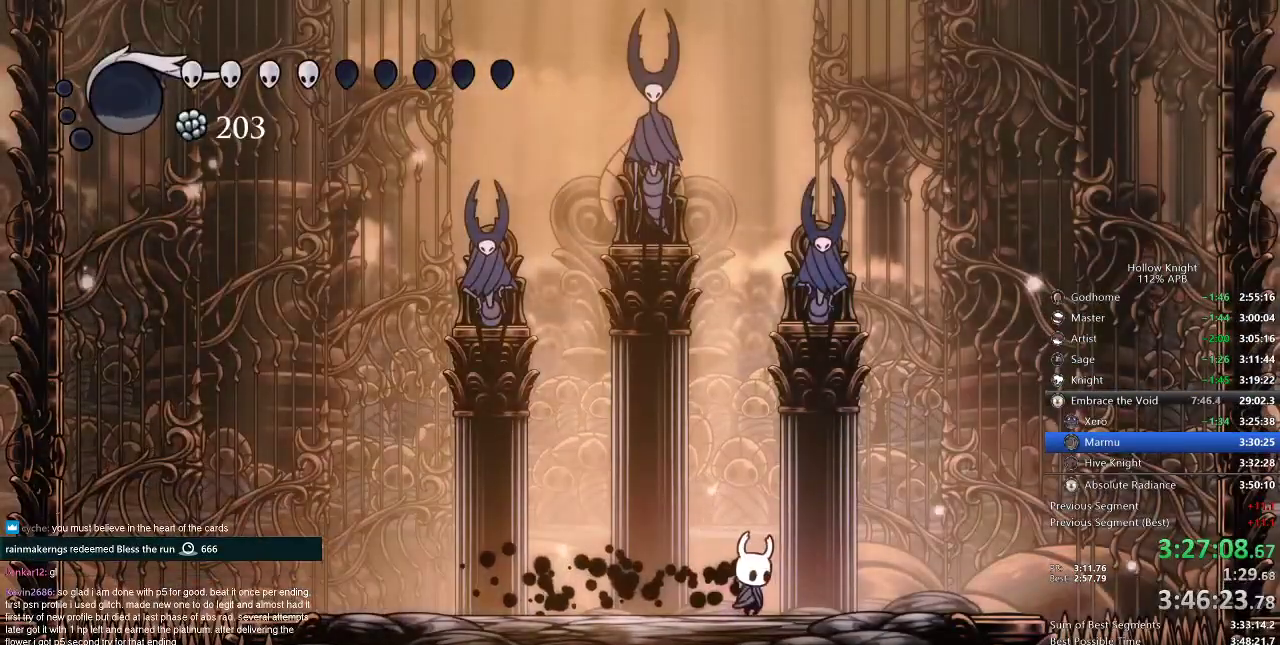
{"keys": ["left", "right"], "events": [[100, "left", "down"], [100, "right", "up"], [116, "left", "up"], [166, "right", "down"], [200, "left", "down"], [200, "right", "up"], [317, "right", "down"], [350, "right", "up"], [450, "right", "down"]]}
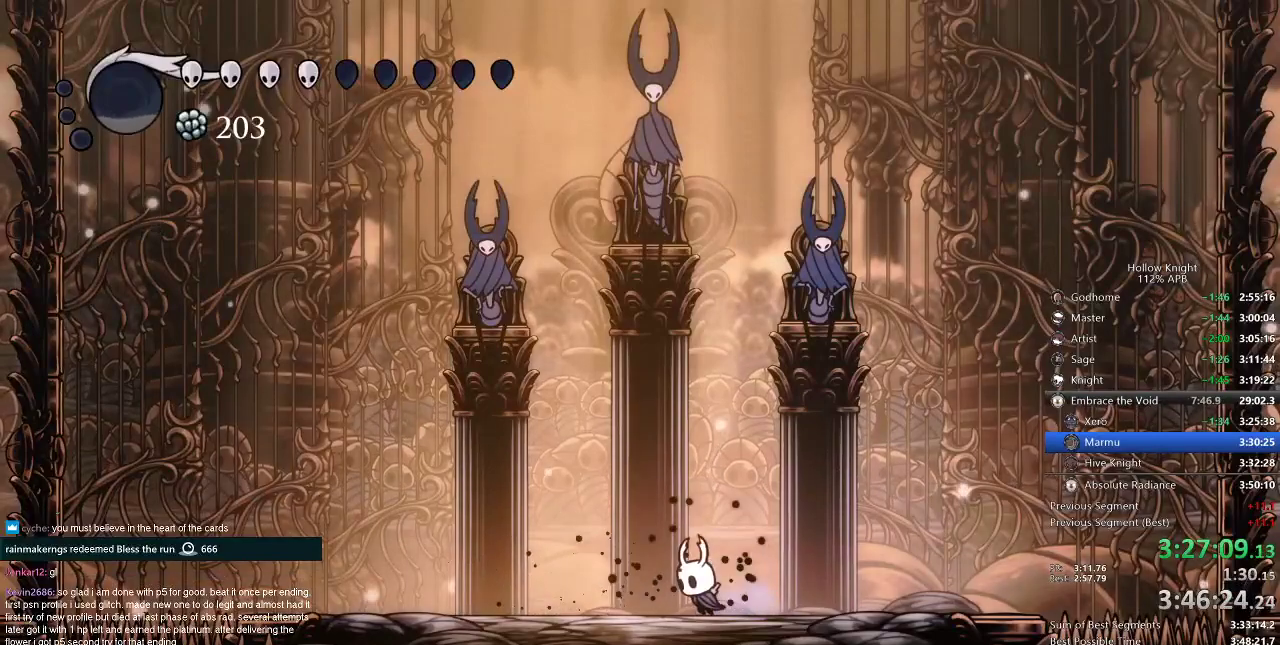
{"keys": ["right"], "events": [[17, "right", "up"], [134, "left", "up"], [134, "right", "down"], [234, "right", "up"], [267, "left", "down"], [317, "left", "up"], [317, "right", "down"], [350, "right", "up"], [417, "right", "down"]]}
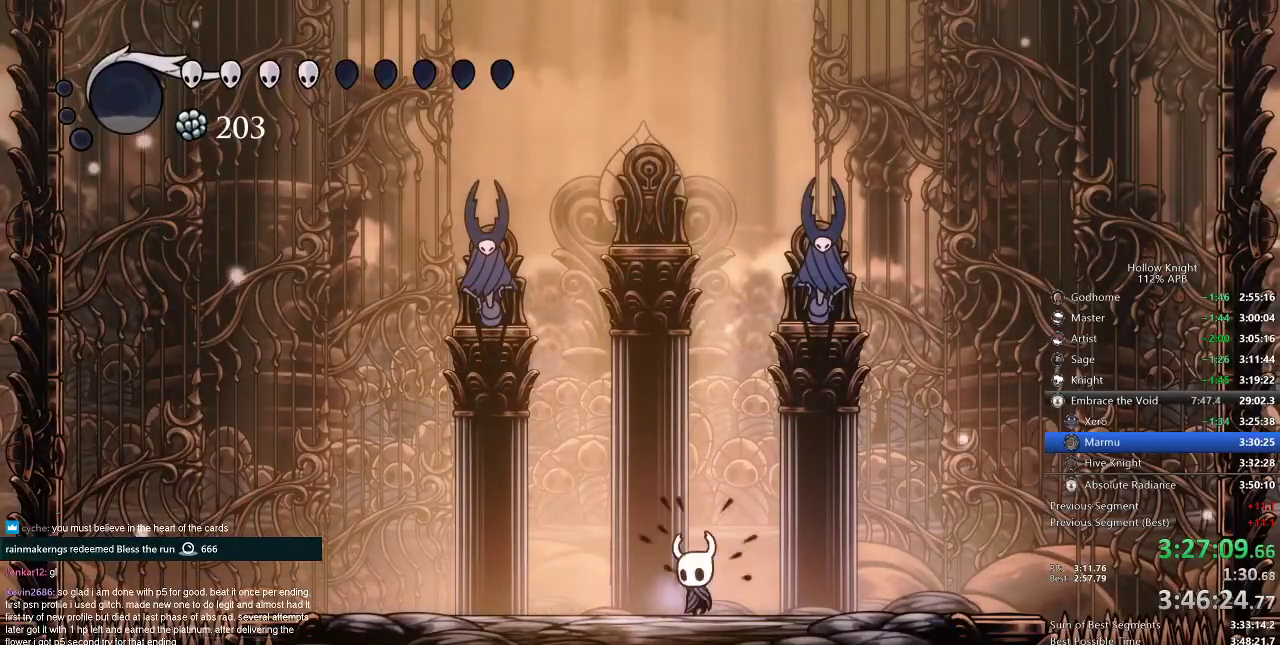
{"keys": [], "events": [[16, "left", "down"], [16, "right", "up"], [50, "left", "up"], [50, "right", "down"], [100, "left", "down"], [100, "right", "up"], [183, "left", "up"], [183, "right", "down"], [300, "right", "up"]]}
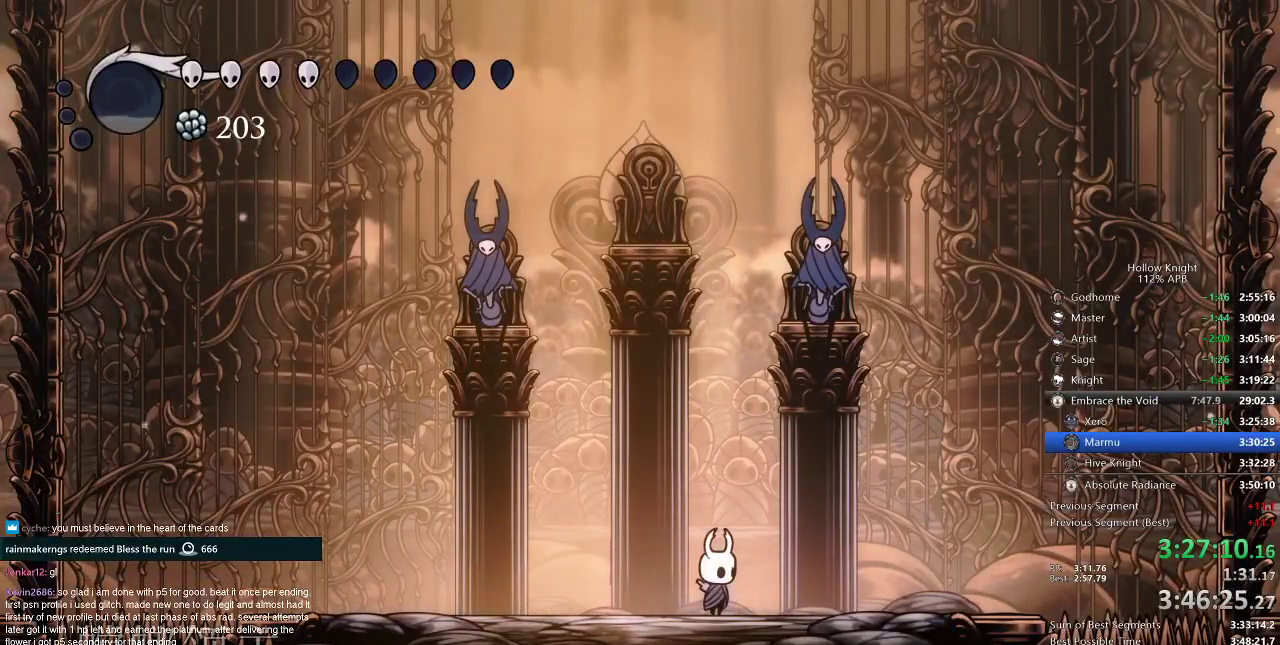
{"keys": [], "events": []}
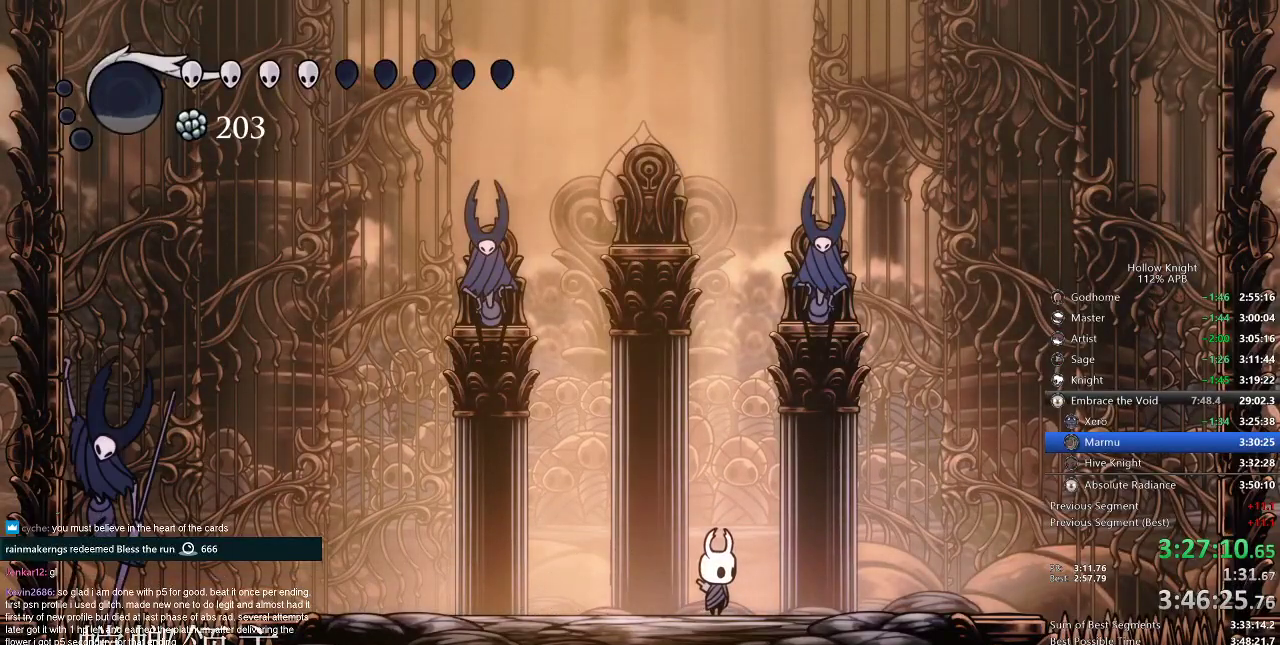
{"keys": ["jump", "left"], "events": [[267, "left", "down"], [417, "jump", "down"]]}
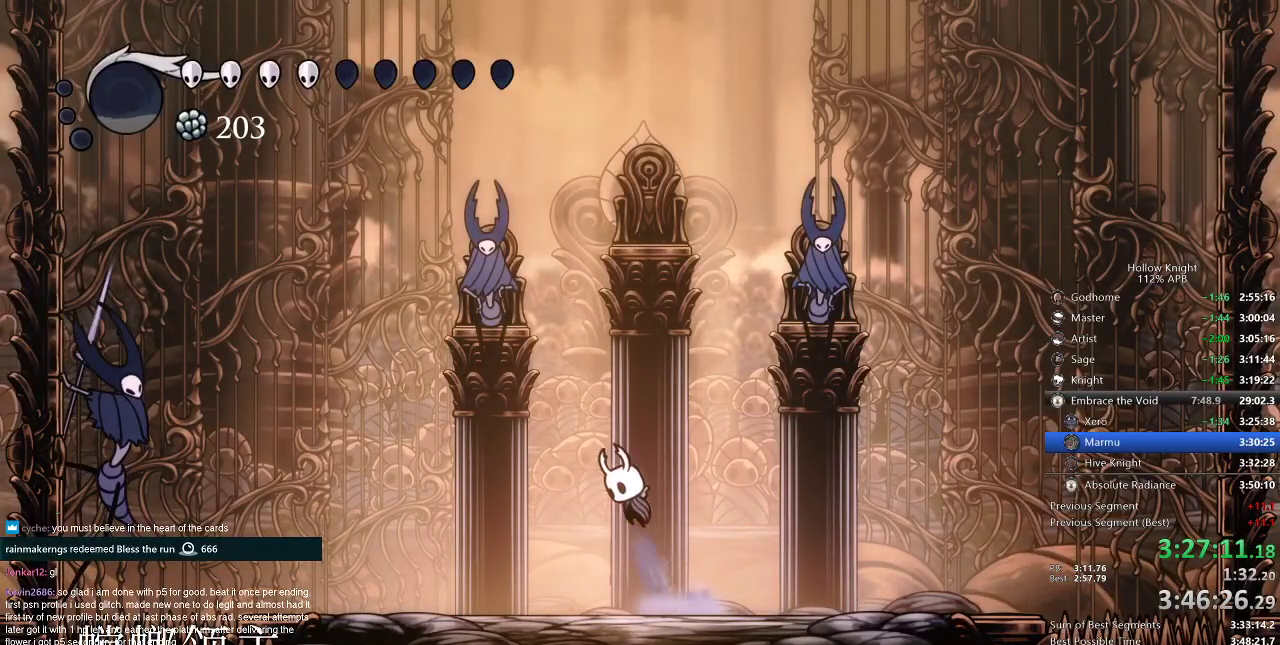
{"keys": ["left"], "events": [[100, "jump", "up"], [217, "dash", "down"], [384, "dash", "up"]]}
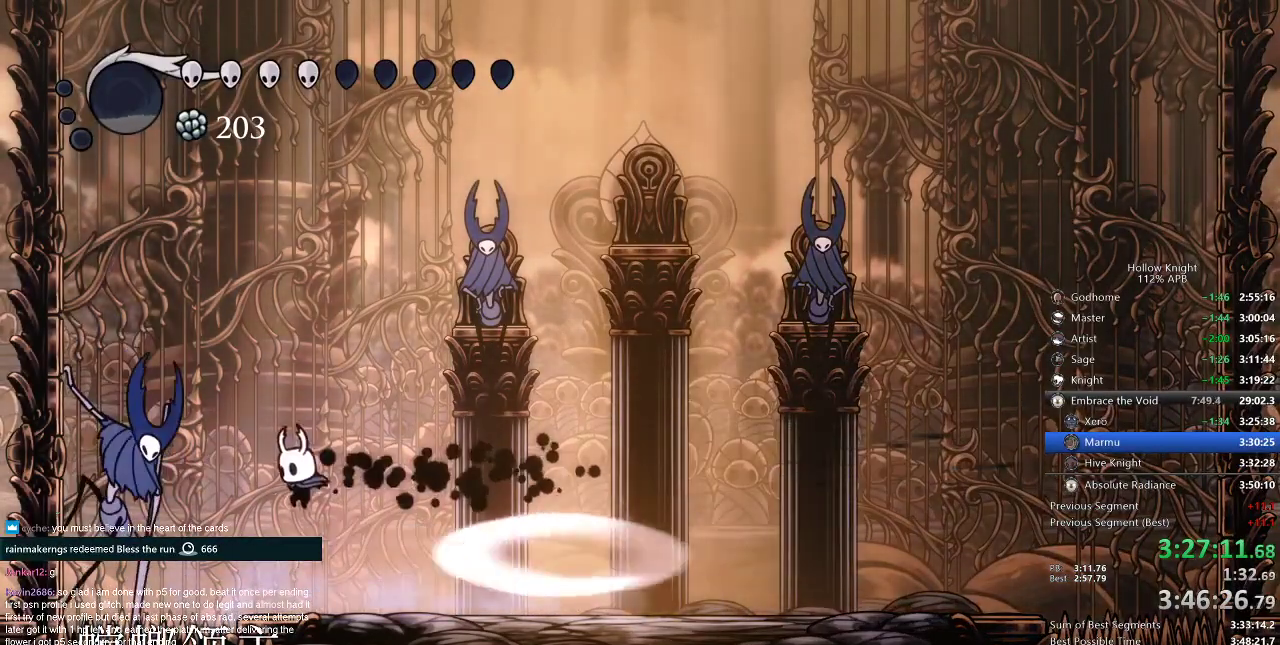
{"keys": ["jump", "left", "nail"], "events": [[133, "nail", "down"], [150, "left", "up"], [200, "nail", "up"], [250, "right", "down"], [350, "jump", "down"], [400, "left", "down"], [400, "right", "up"], [500, "nail", "down"]]}
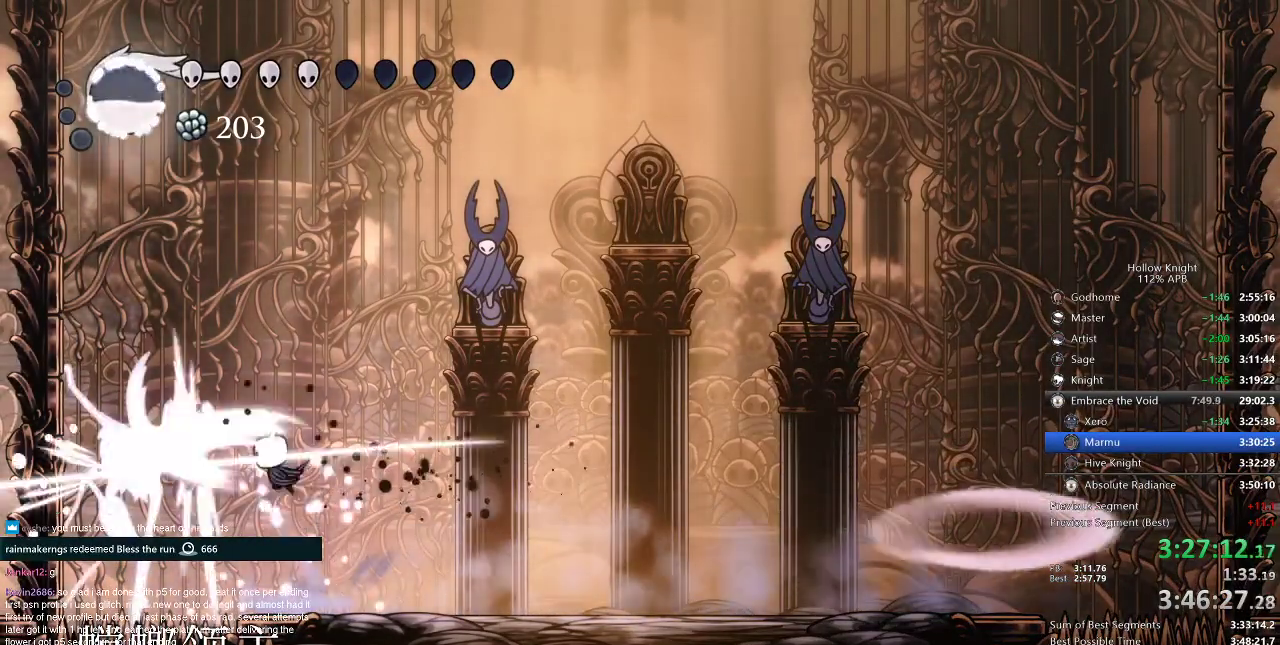
{"keys": ["left"], "events": [[33, "jump", "up"], [134, "left", "up"], [134, "nail", "up"], [234, "left", "down"], [234, "nail", "down"], [334, "left", "up"], [384, "nail", "up"], [384, "right", "down"], [467, "left", "down"], [467, "right", "up"]]}
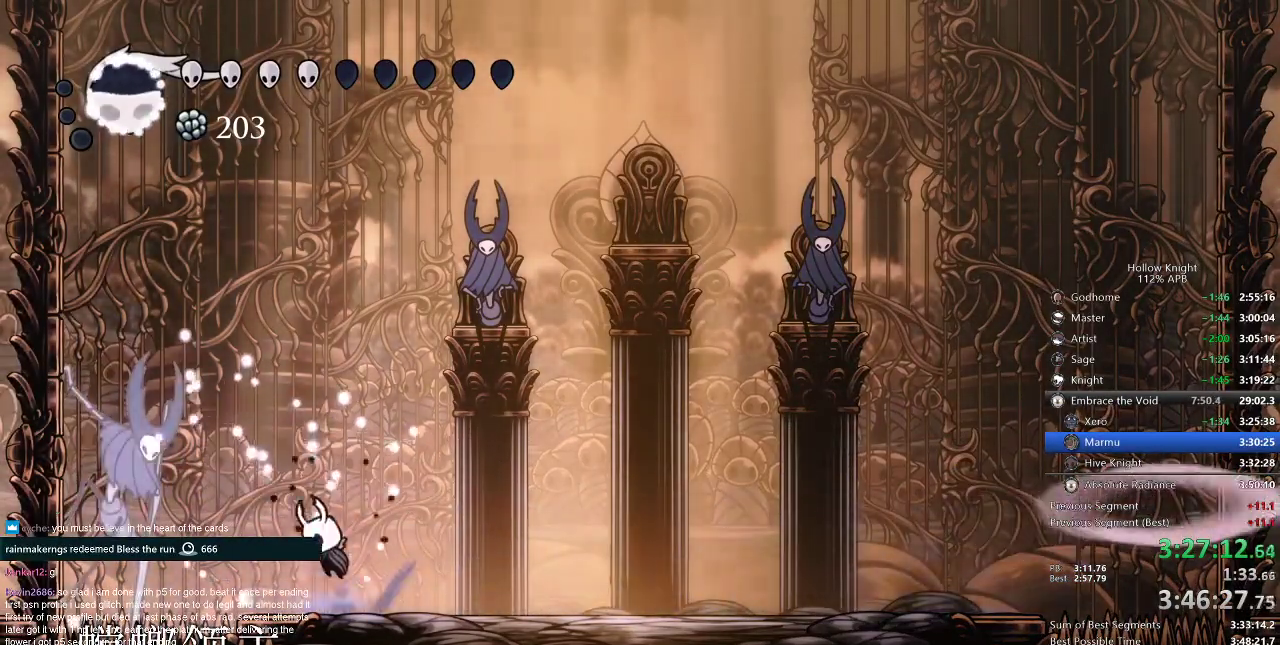
{"keys": ["right"], "events": [[16, "jump", "down"], [133, "nail", "down"], [183, "jump", "up"], [233, "nail", "up"], [350, "nail", "down"], [400, "left", "up"], [400, "right", "down"], [483, "nail", "up"]]}
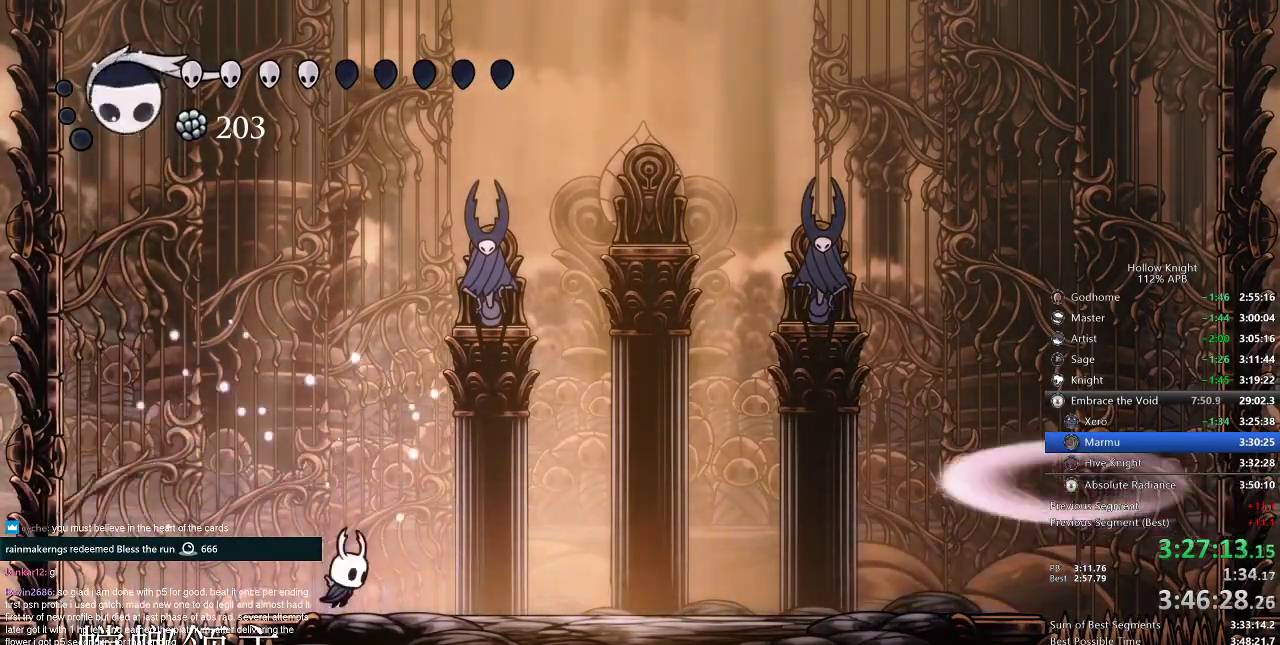
{"keys": ["right"], "events": []}
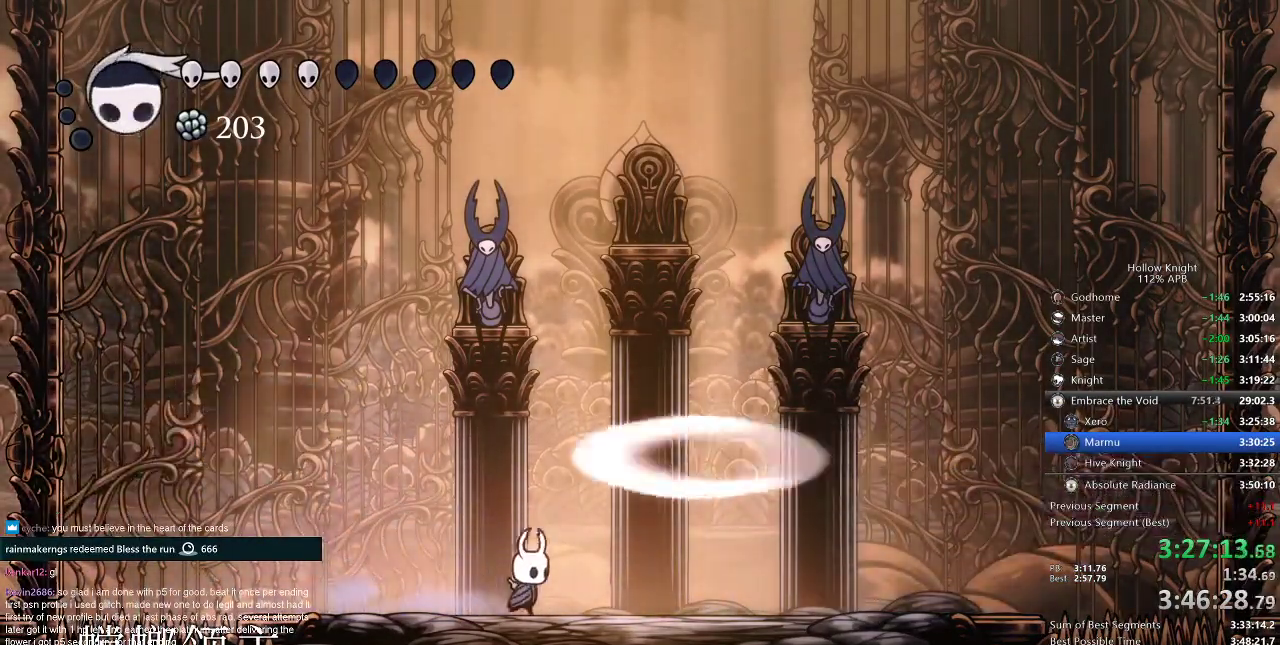
{"keys": [], "events": [[166, "right", "up"]]}
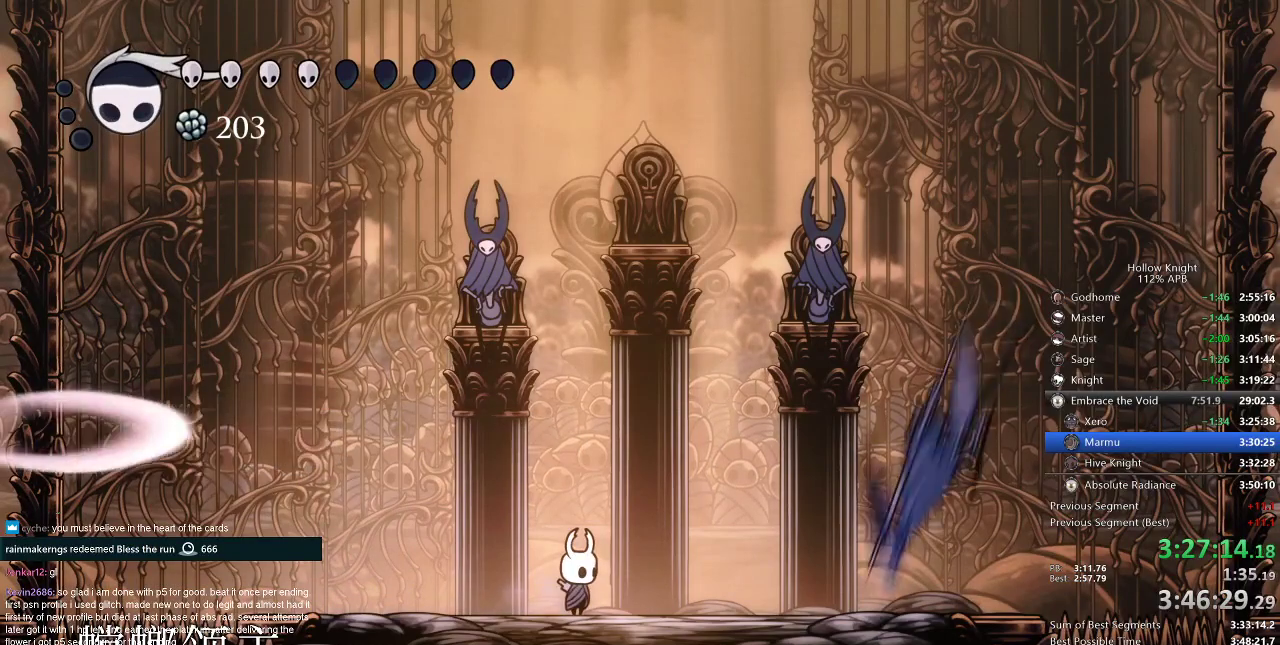
{"keys": [], "events": []}
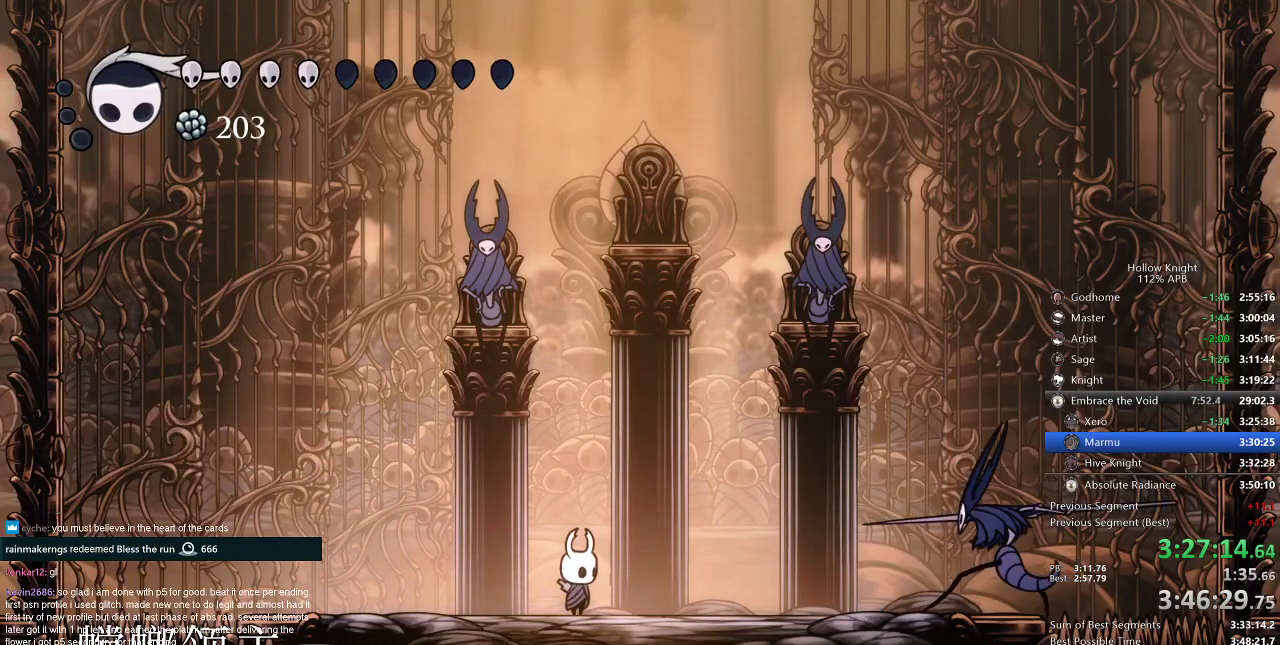
{"keys": [], "events": [[16, "jump", "down"], [100, "down", "down"], [200, "left", "down"], [267, "jump", "up"], [300, "nail", "down"], [400, "left", "up"], [400, "nail", "up"], [450, "down", "up"]]}
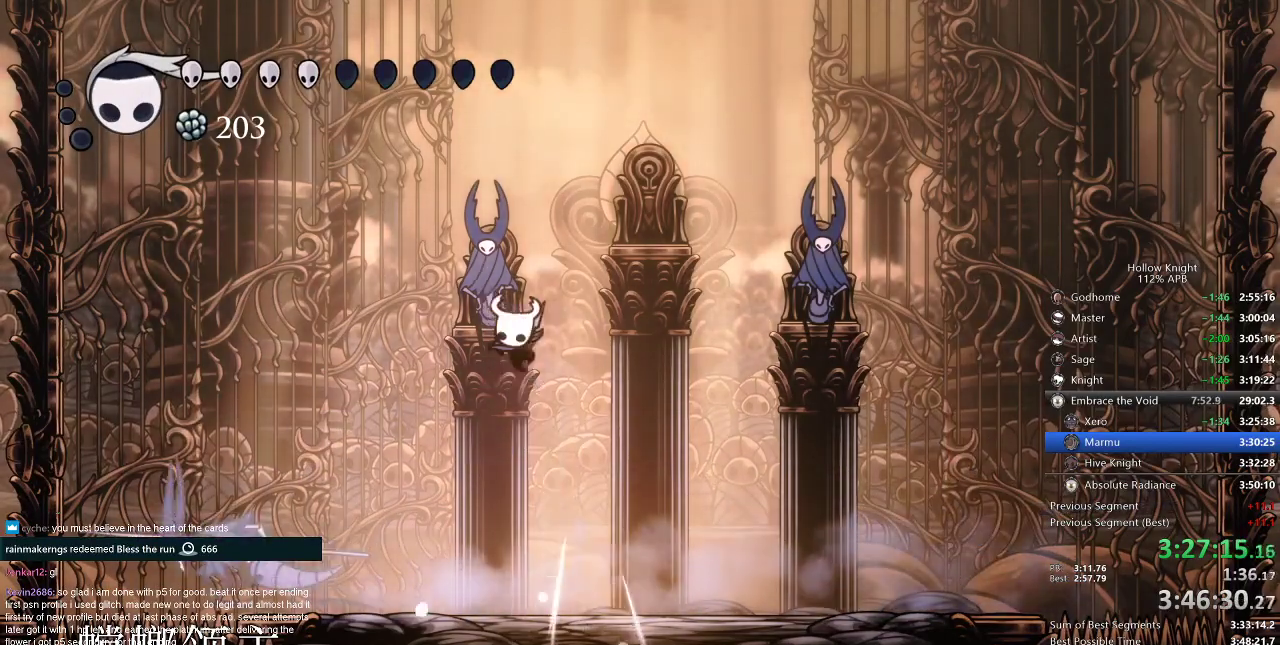
{"keys": ["nail"], "events": [[234, "left", "down"], [384, "left", "up"], [467, "nail", "down"]]}
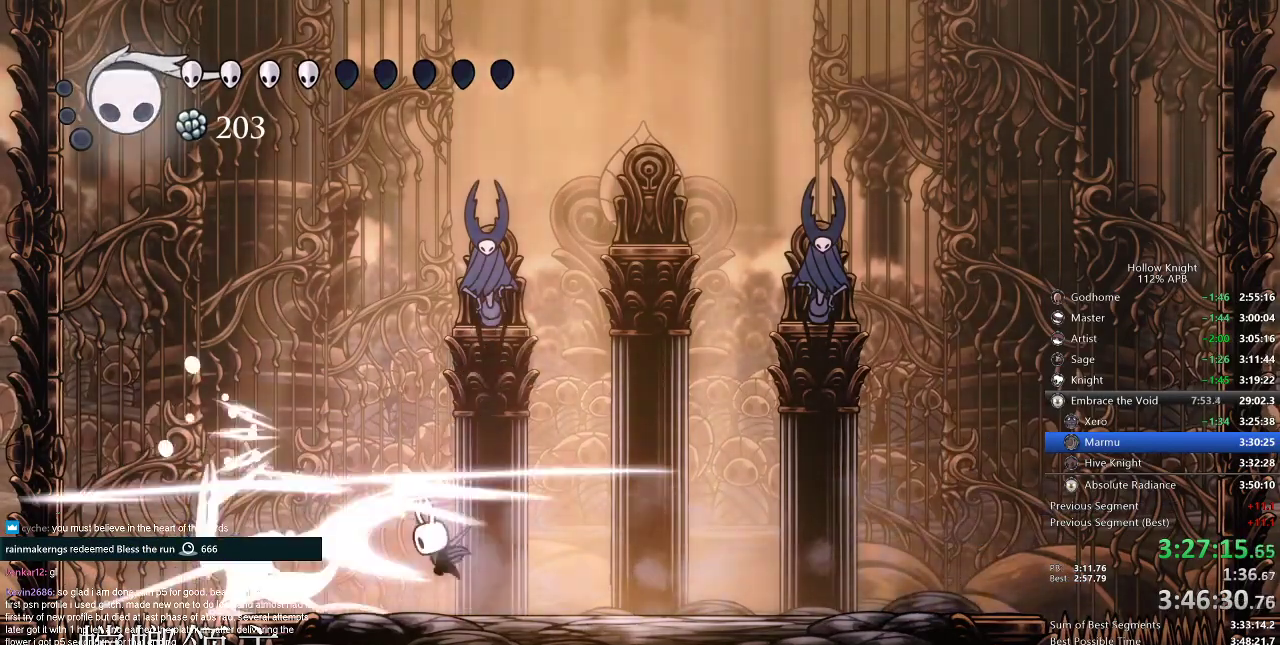
{"keys": ["right"], "events": [[50, "left", "down"], [50, "nail", "up"], [250, "nail", "down"], [333, "nail", "up"], [383, "left", "up"], [383, "right", "down"]]}
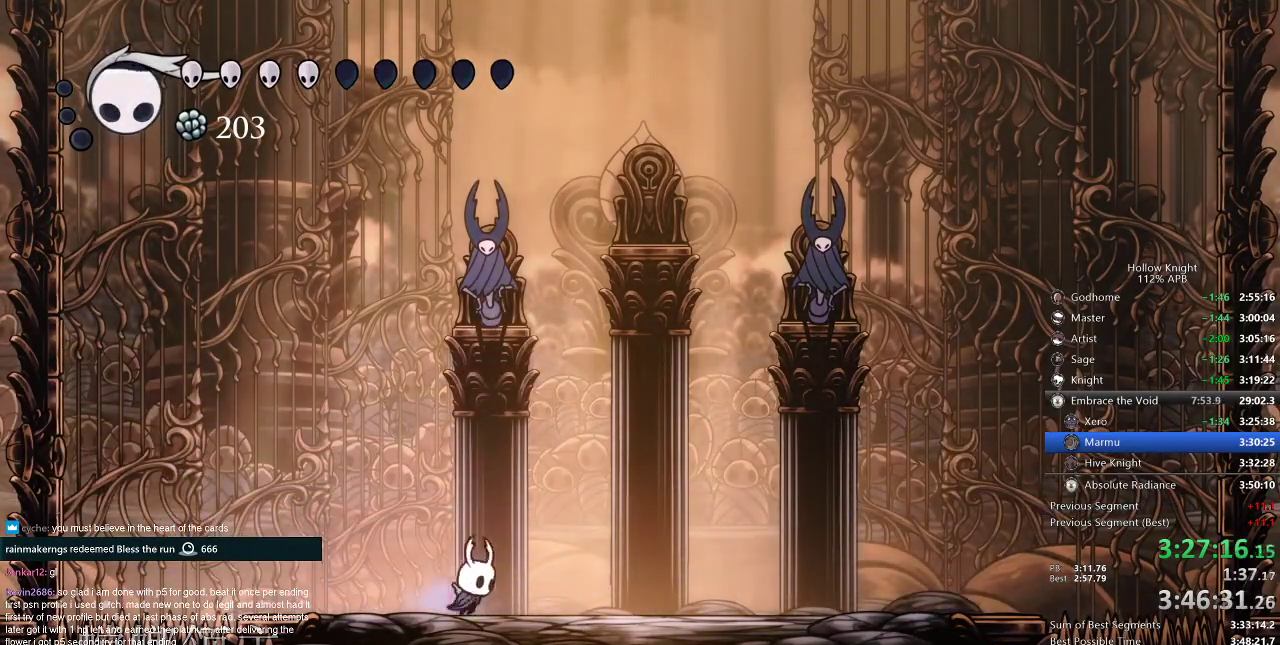
{"keys": [], "events": [[300, "right", "up"]]}
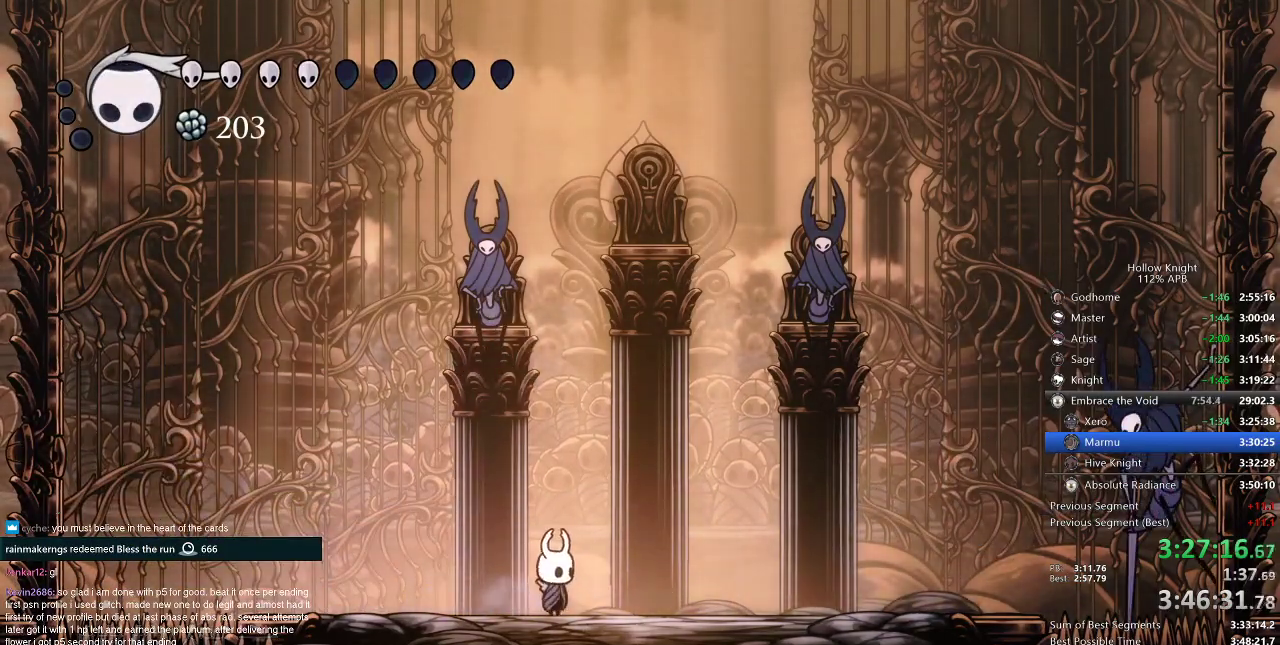
{"keys": ["right"], "events": [[216, "right", "down"]]}
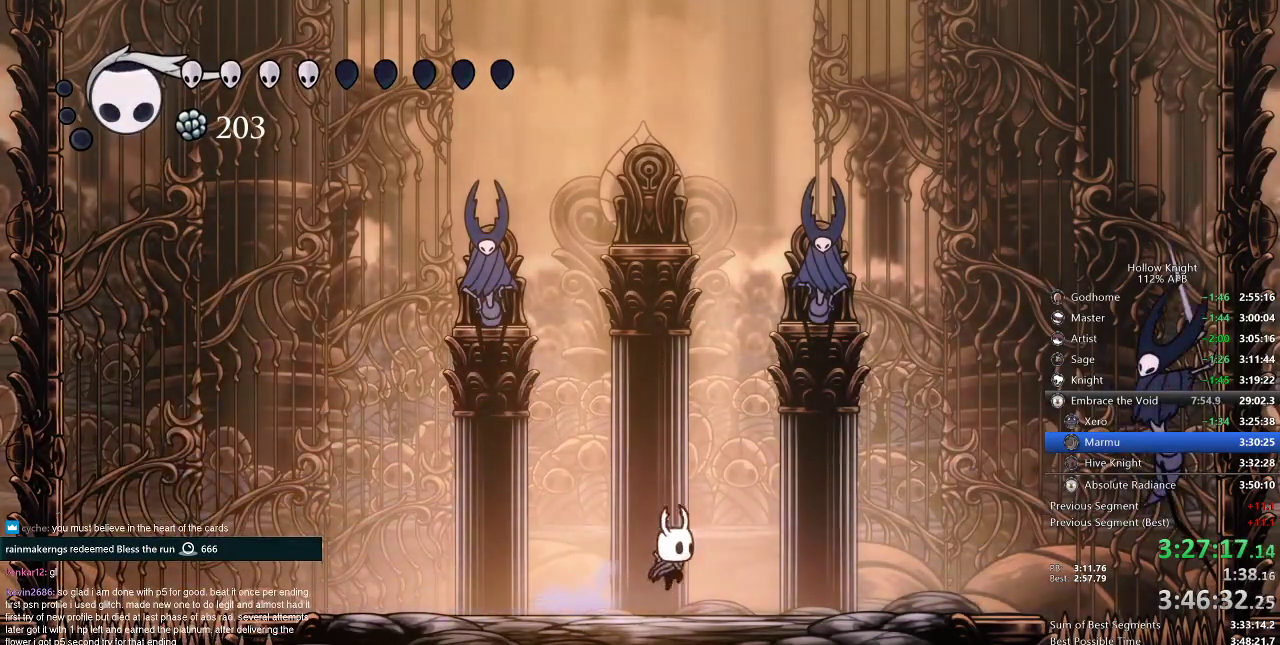
{"keys": ["jump", "nail", "right"], "events": [[84, "dash", "down"], [184, "dash", "up"], [367, "jump", "down"], [501, "nail", "down"]]}
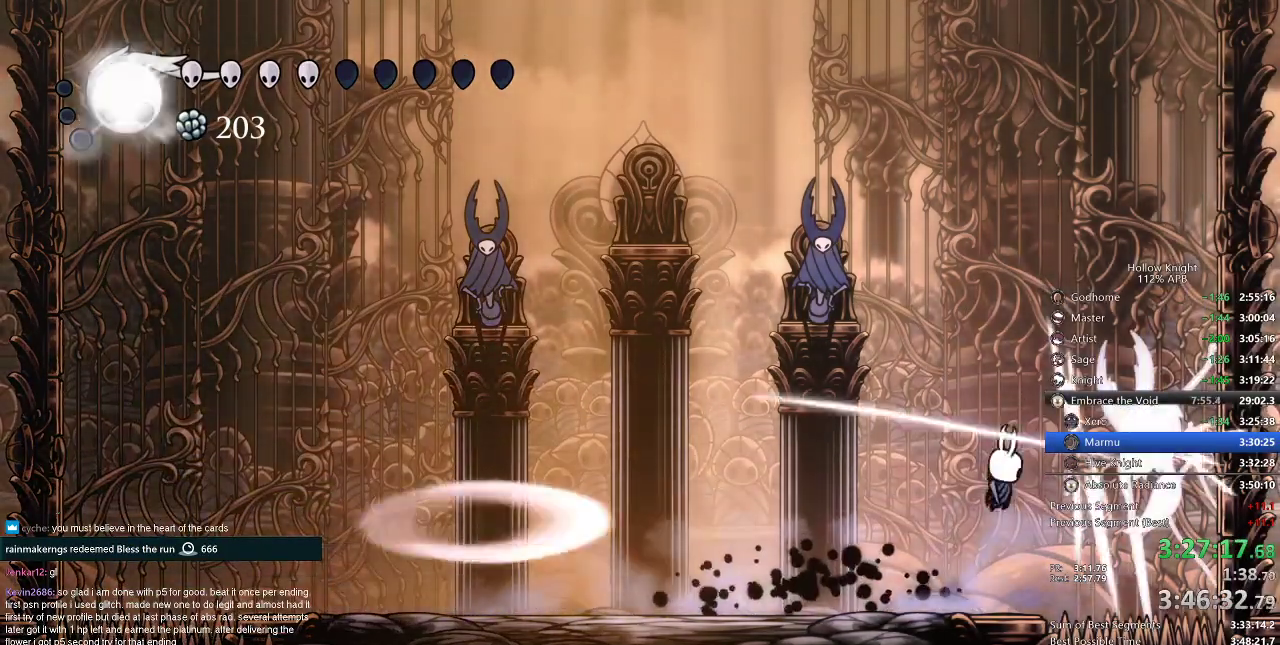
{"keys": ["jump", "left", "nail", "right"], "events": [[116, "jump", "up"], [116, "left", "down"], [116, "nail", "up"], [116, "right", "up"], [200, "left", "up"], [300, "jump", "down"], [300, "right", "down"], [400, "nail", "down"], [500, "left", "down"]]}